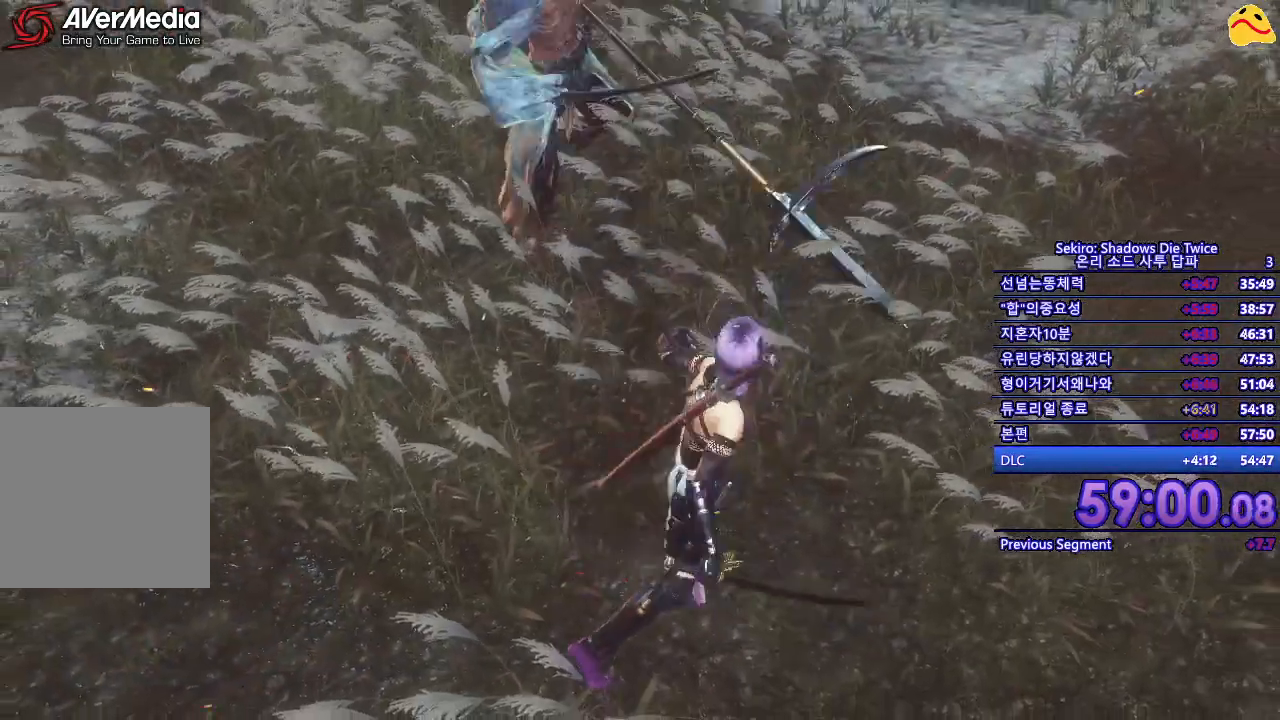
Gameplay with a controller (Xbox layout); each line is a JSON object with the inputs held at the frame after it. "events" lists button and stick changes between this image and that frame as [ms after this image, input, new state], when the widget could be followed in between.
{"buttons": ["R1"], "left_stick": "center", "right_stick": "center", "events": [[433, "R1", "down"]]}
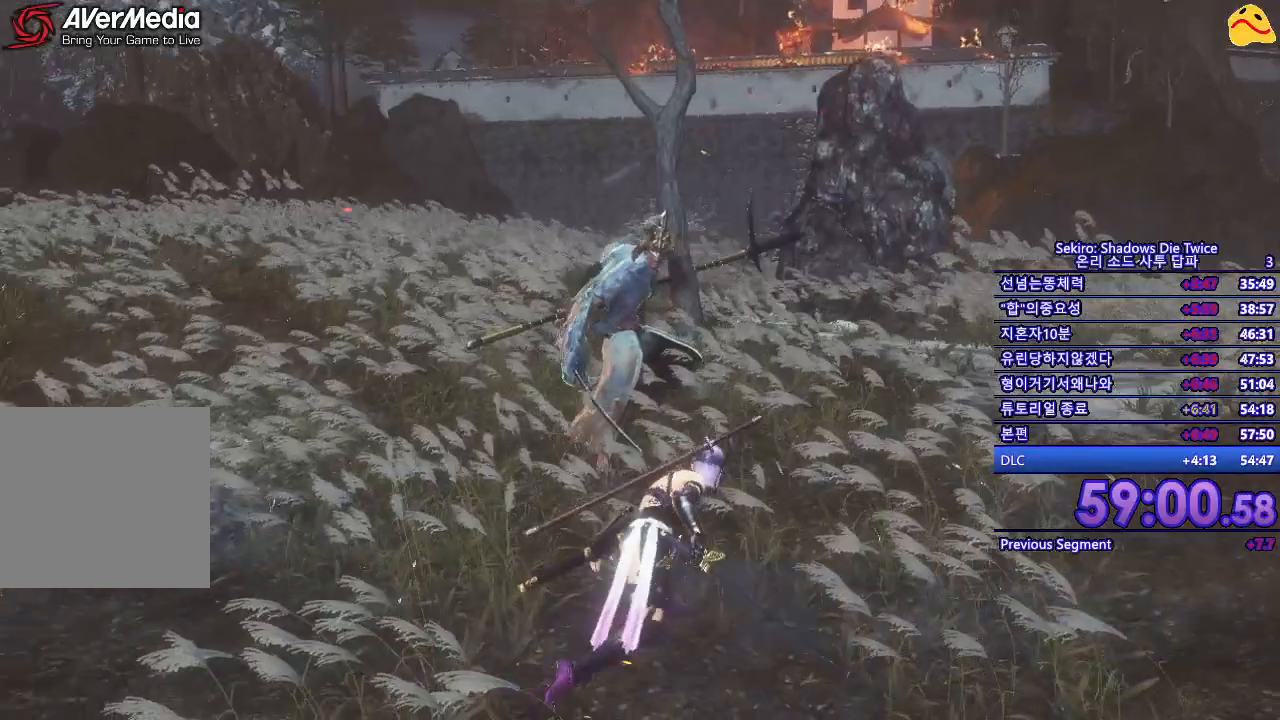
{"buttons": [], "left_stick": "center", "right_stick": "center", "events": [[83, "R1", "up"]]}
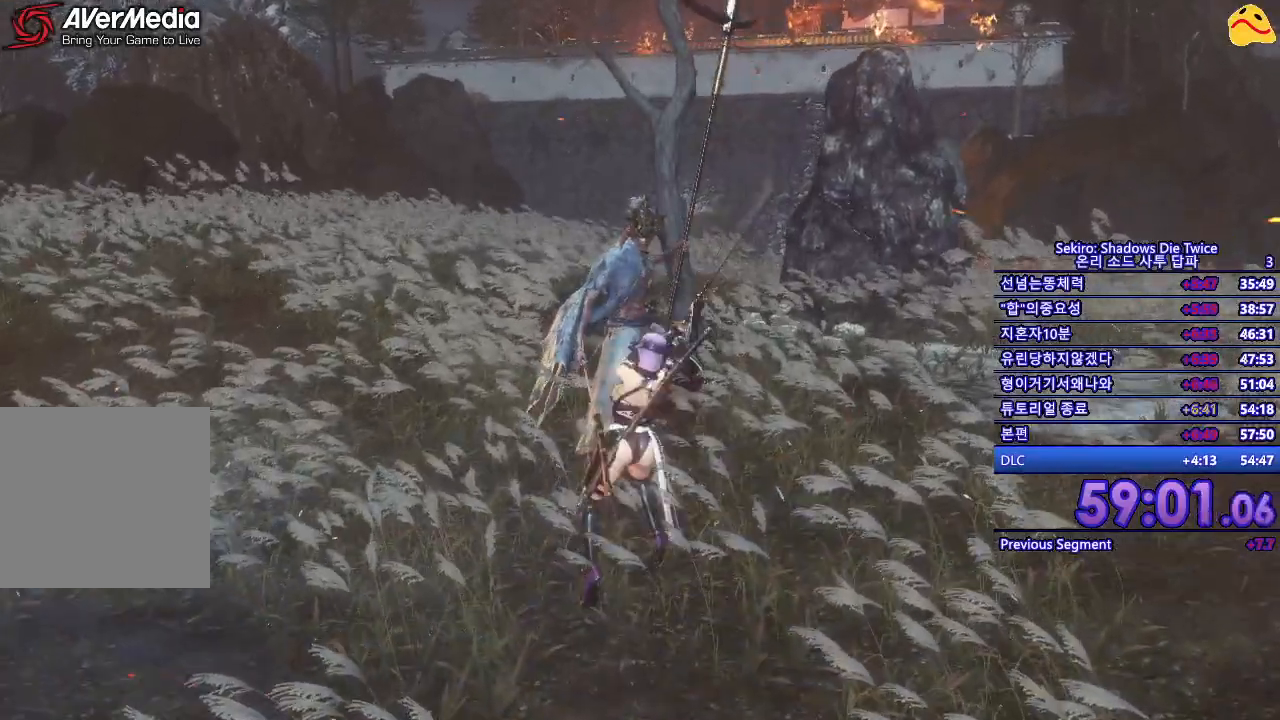
{"buttons": [], "left_stick": "center", "right_stick": "center", "events": []}
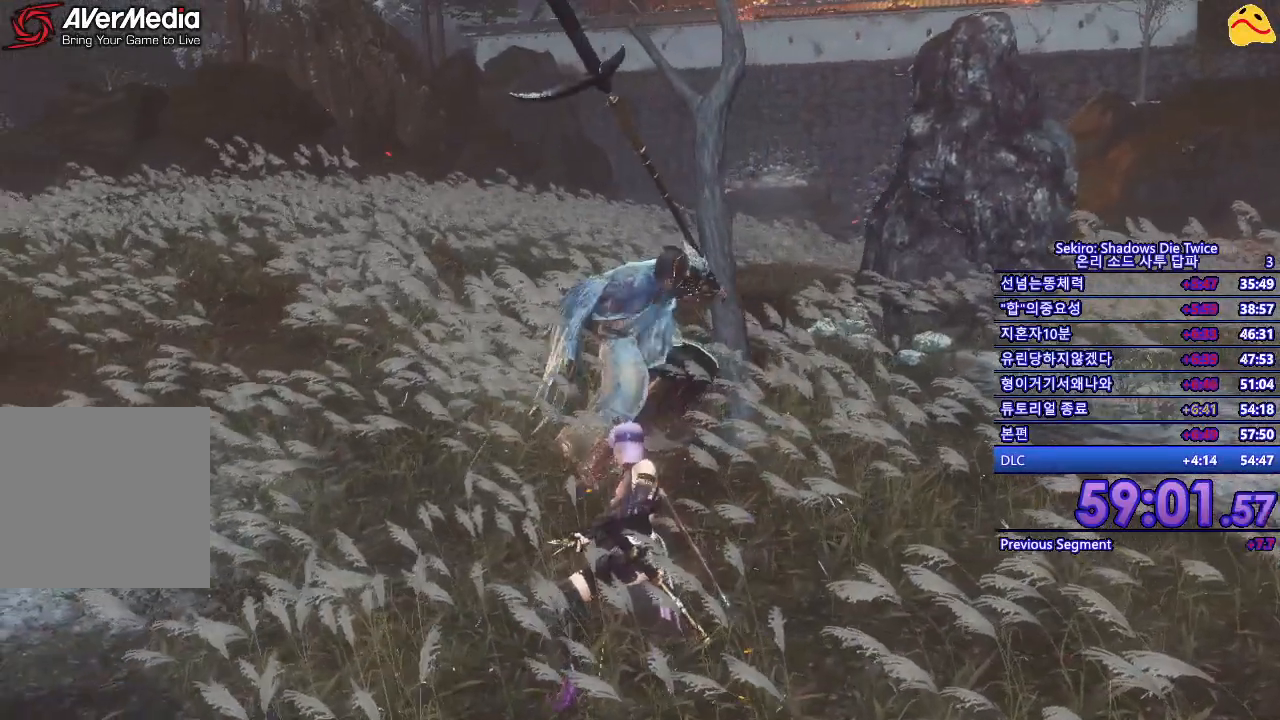
{"buttons": [], "left_stick": "center", "right_stick": "center", "events": []}
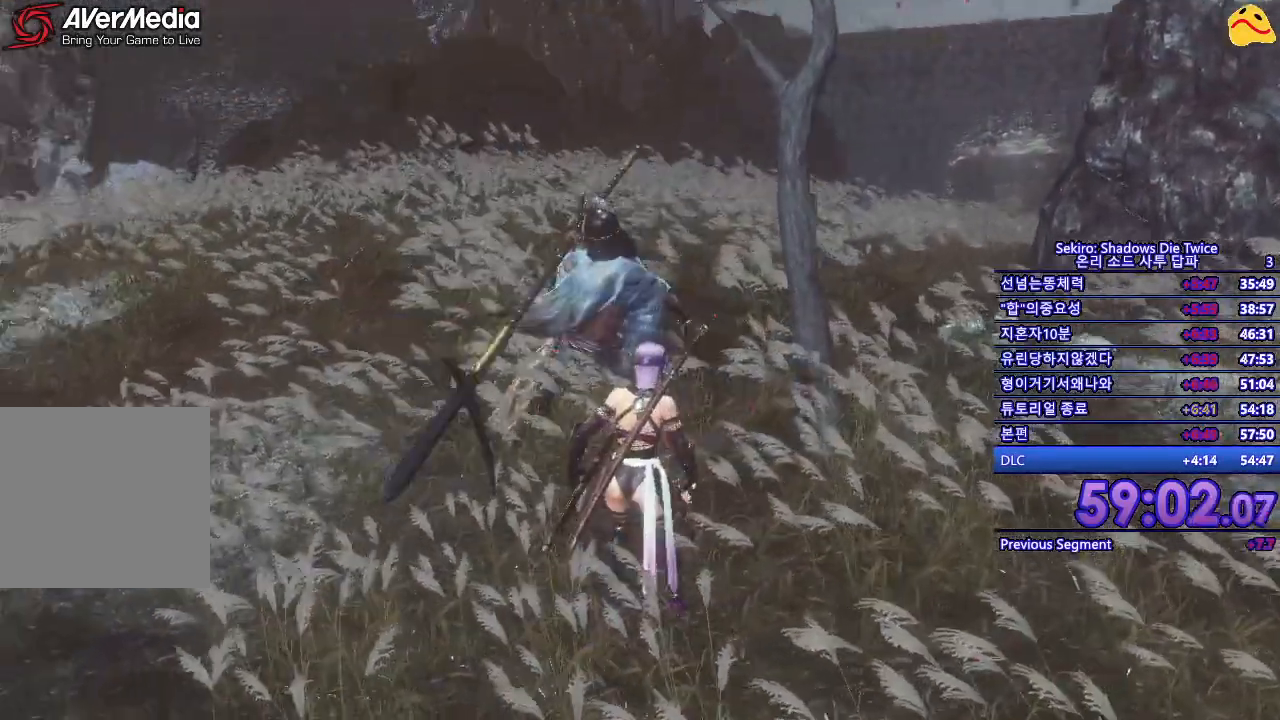
{"buttons": ["L1"], "left_stick": "center", "right_stick": "center", "events": [[383, "L1", "down"]]}
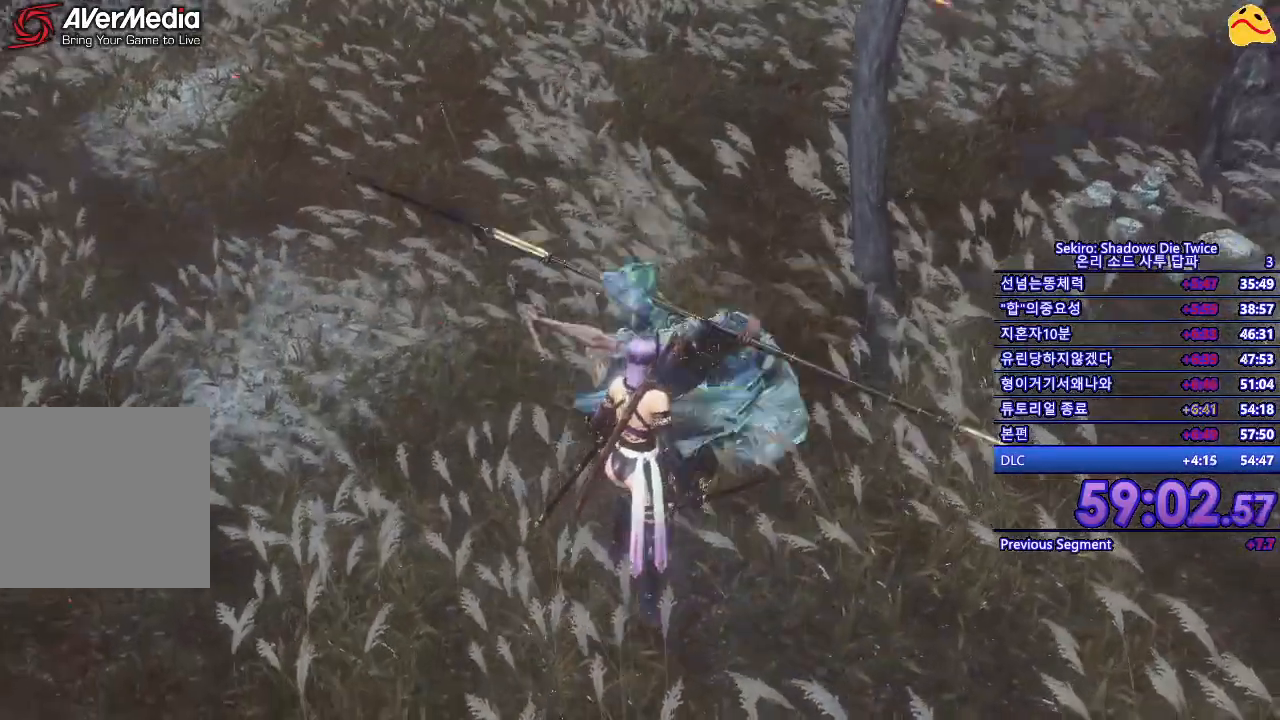
{"buttons": [], "left_stick": "center", "right_stick": "center", "events": [[67, "L1", "up"], [183, "L1", "down"], [333, "L1", "up"], [400, "L1", "down"], [500, "L1", "up"]]}
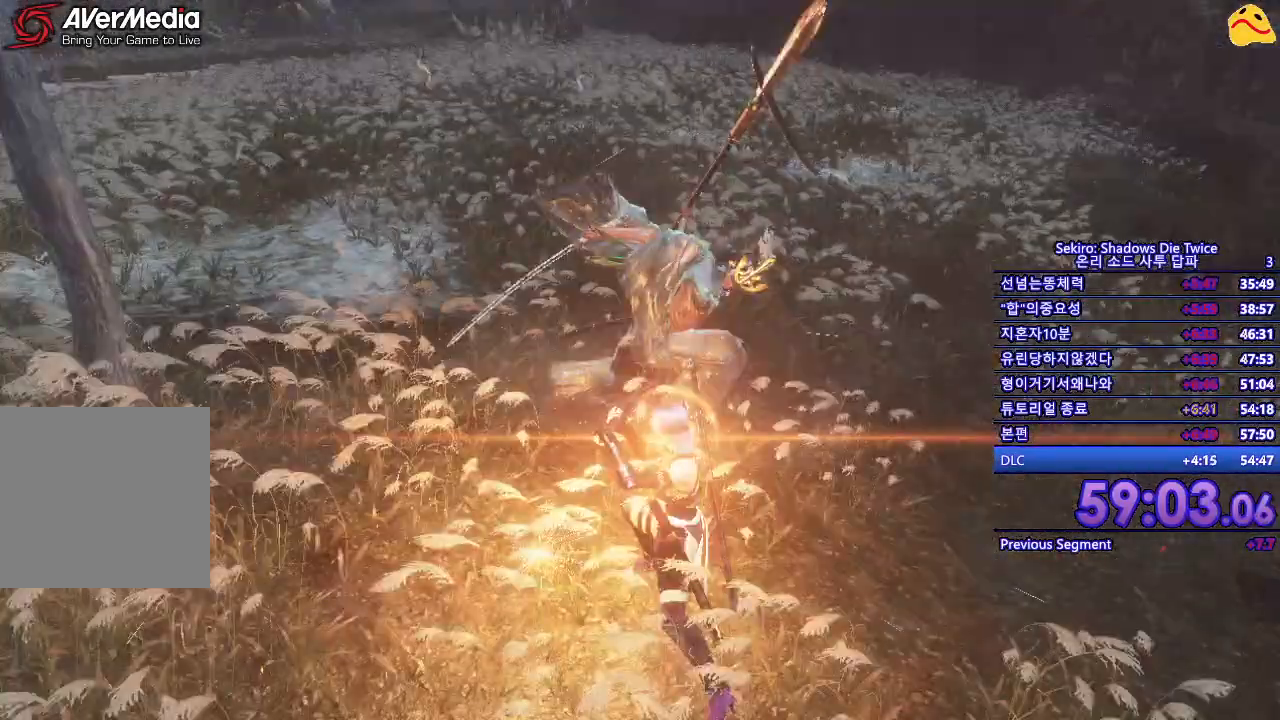
{"buttons": ["B"], "left_stick": "down", "right_stick": "center", "events": [[67, "left_stick", "down"], [200, "B", "down"]]}
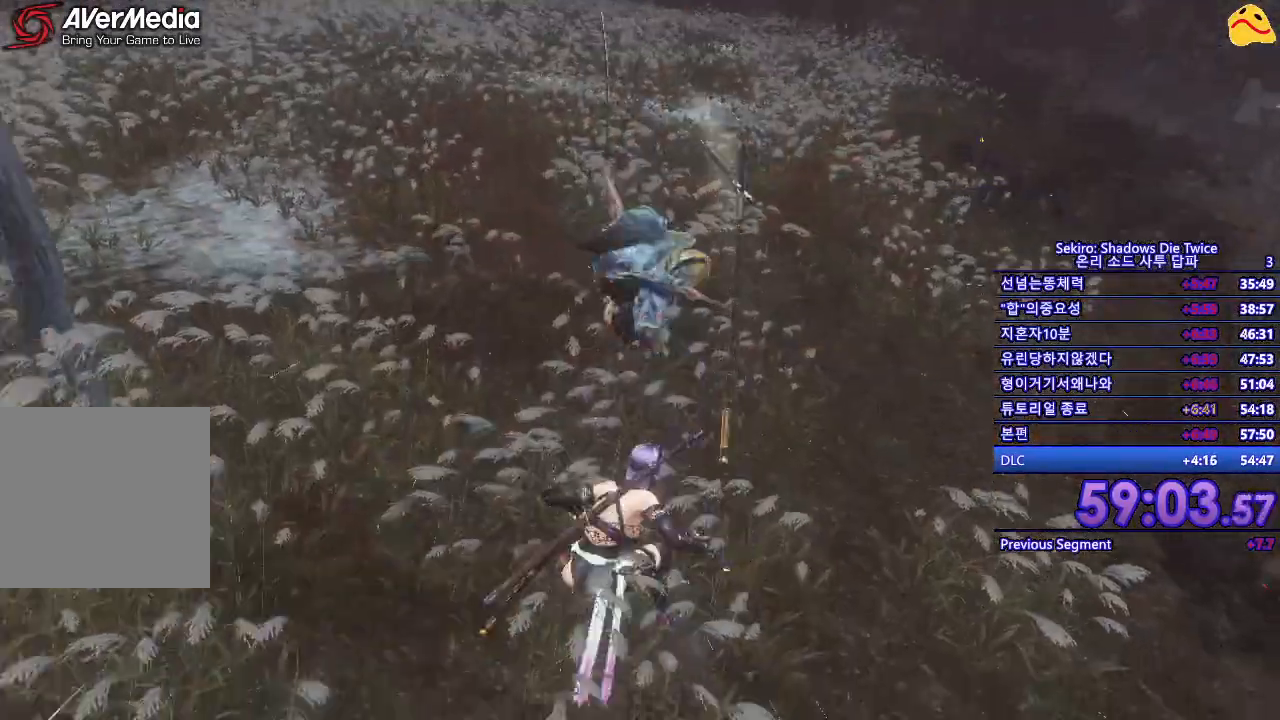
{"buttons": [], "left_stick": "down", "right_stick": "center", "events": [[233, "B", "up"]]}
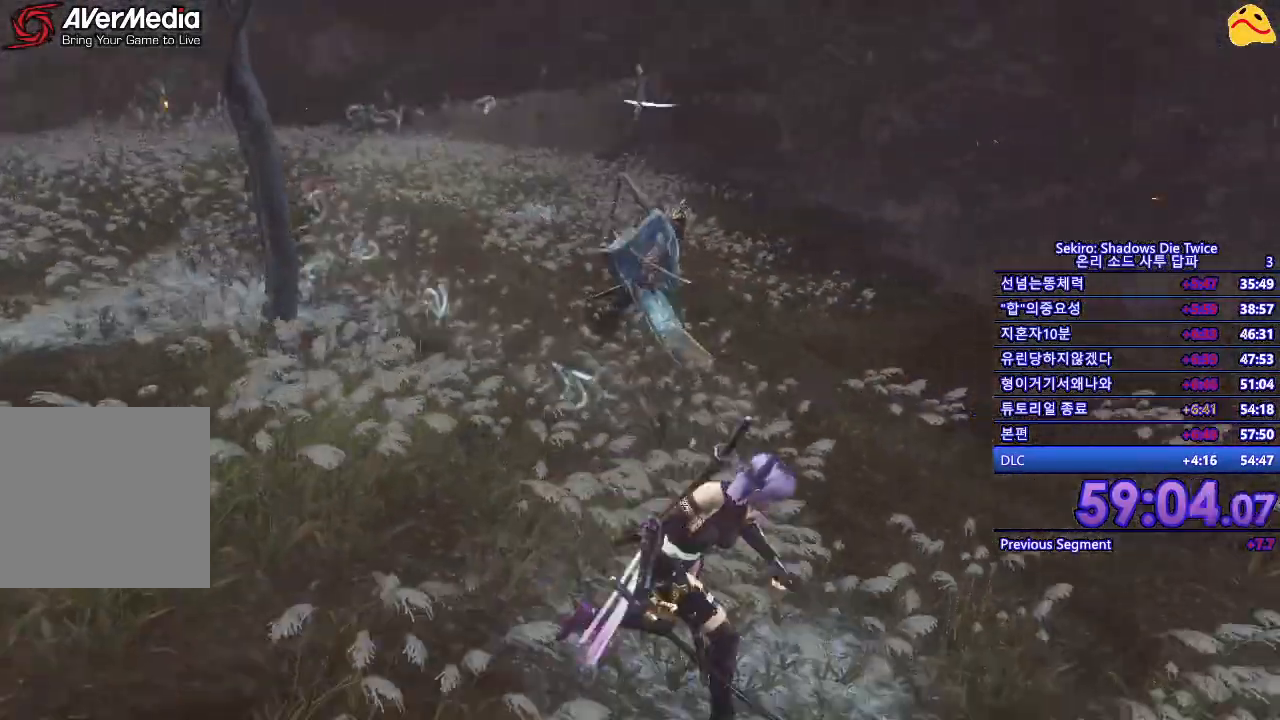
{"buttons": [], "left_stick": "down", "right_stick": "center", "events": [[250, "left_stick", "down-right"], [467, "left_stick", "down"]]}
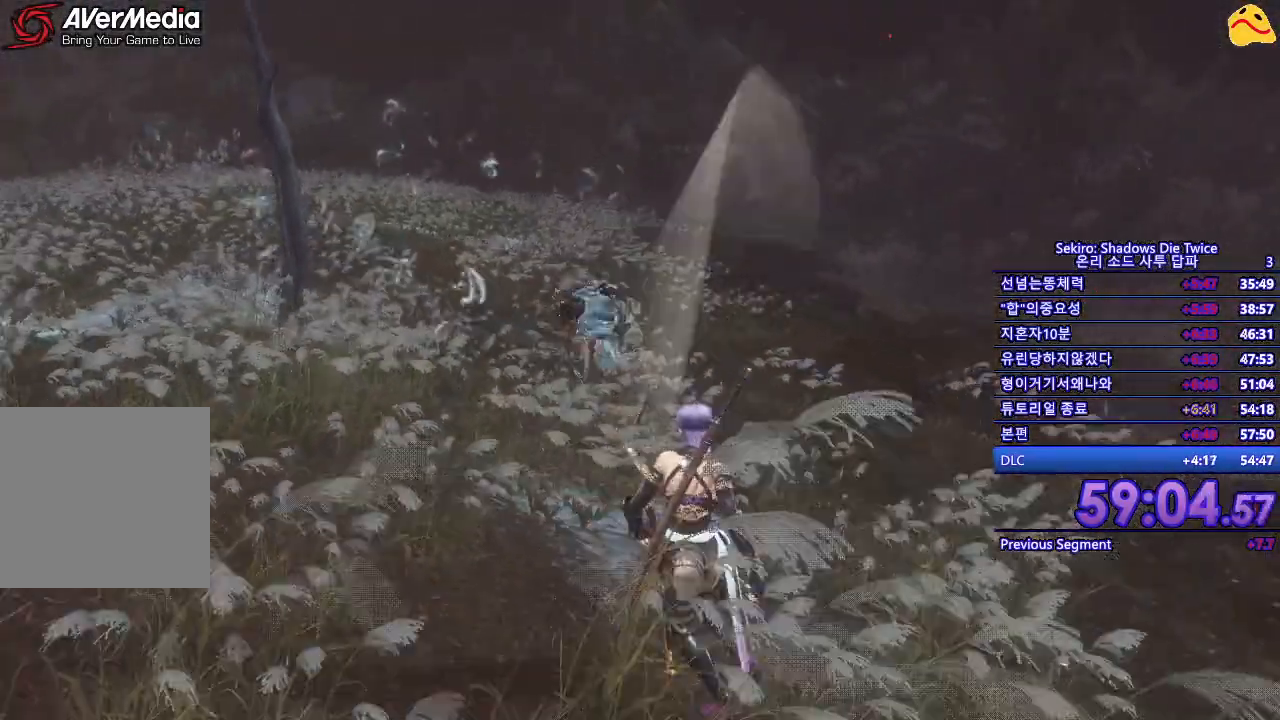
{"buttons": [], "left_stick": "down-left", "right_stick": "center", "events": [[250, "left_stick", "down-left"]]}
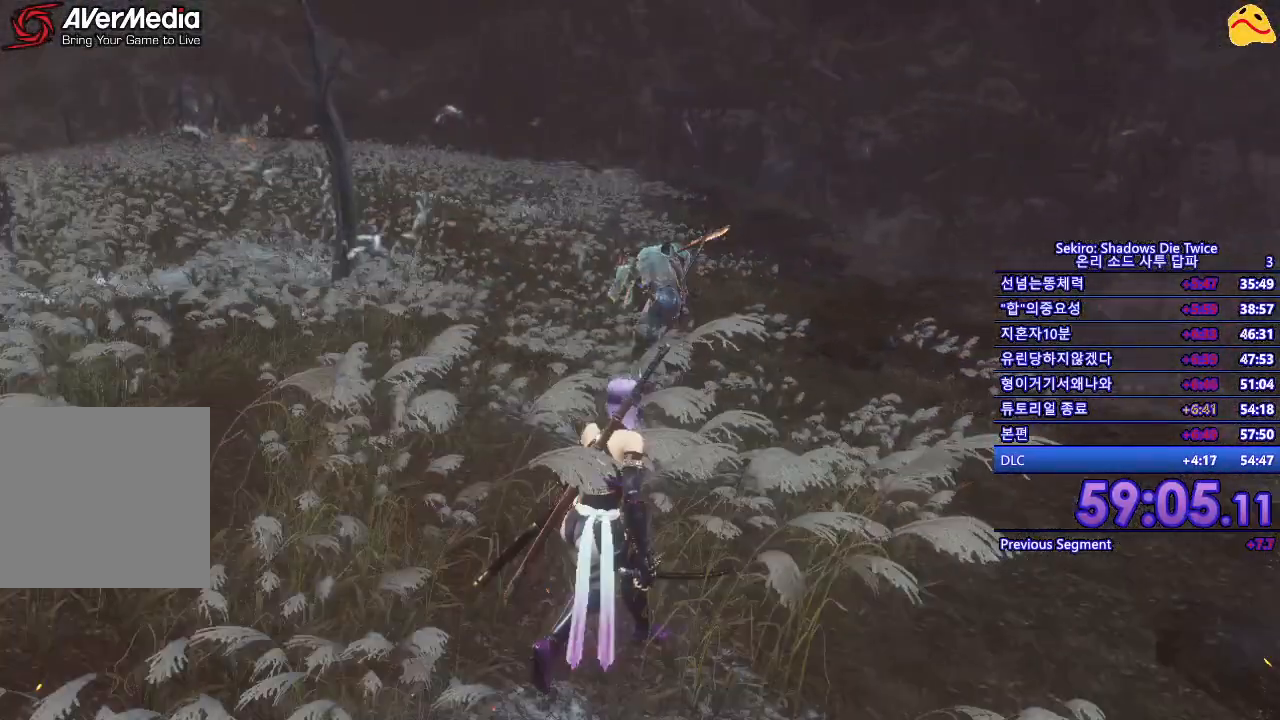
{"buttons": [], "left_stick": "up-left", "right_stick": "center", "events": [[367, "left_stick", "up-left"]]}
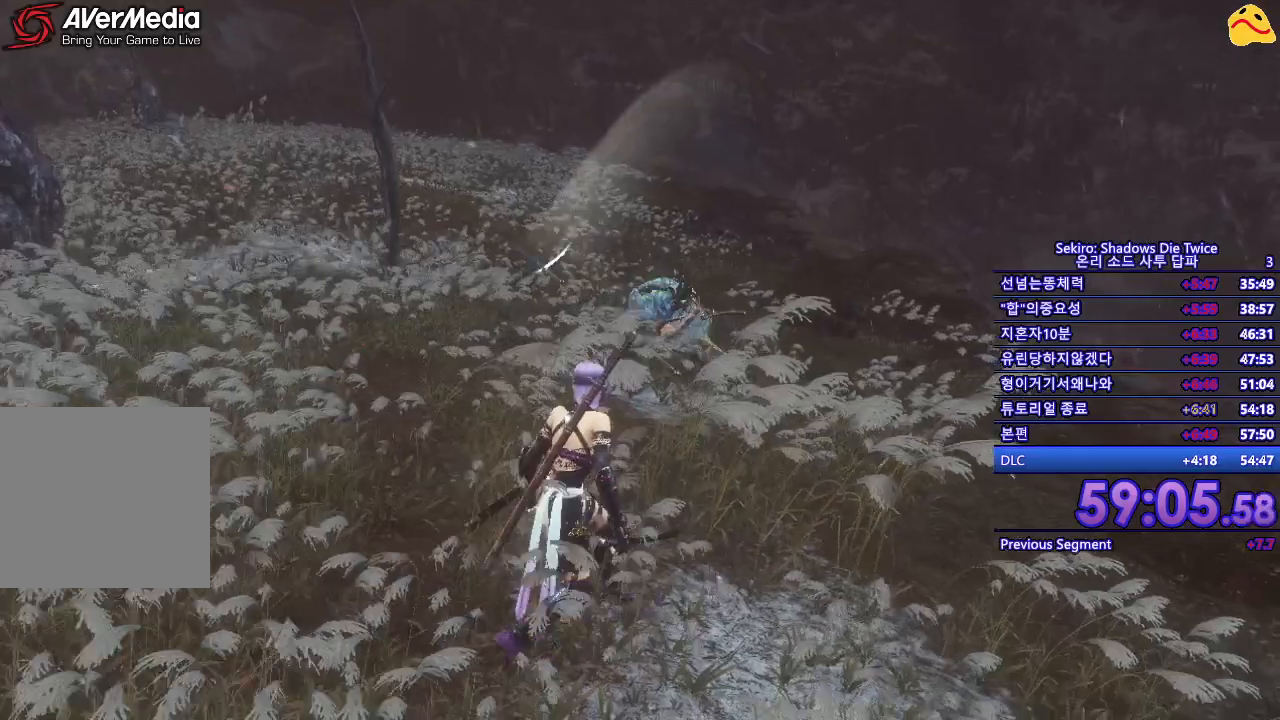
{"buttons": [], "left_stick": "down", "right_stick": "center", "events": [[67, "left_stick", "up-right"], [183, "left_stick", "down-right"], [283, "left_stick", "down"]]}
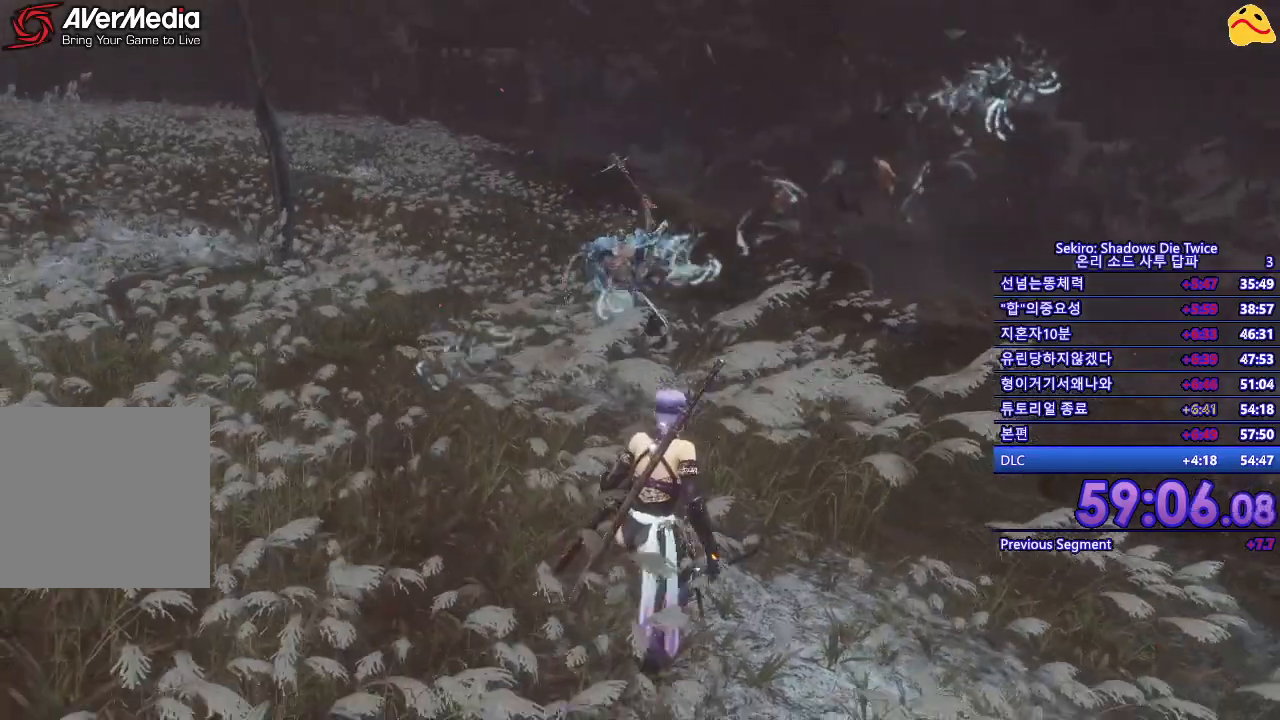
{"buttons": [], "left_stick": "left", "right_stick": "center", "events": [[33, "left_stick", "down-left"], [350, "left_stick", "left"]]}
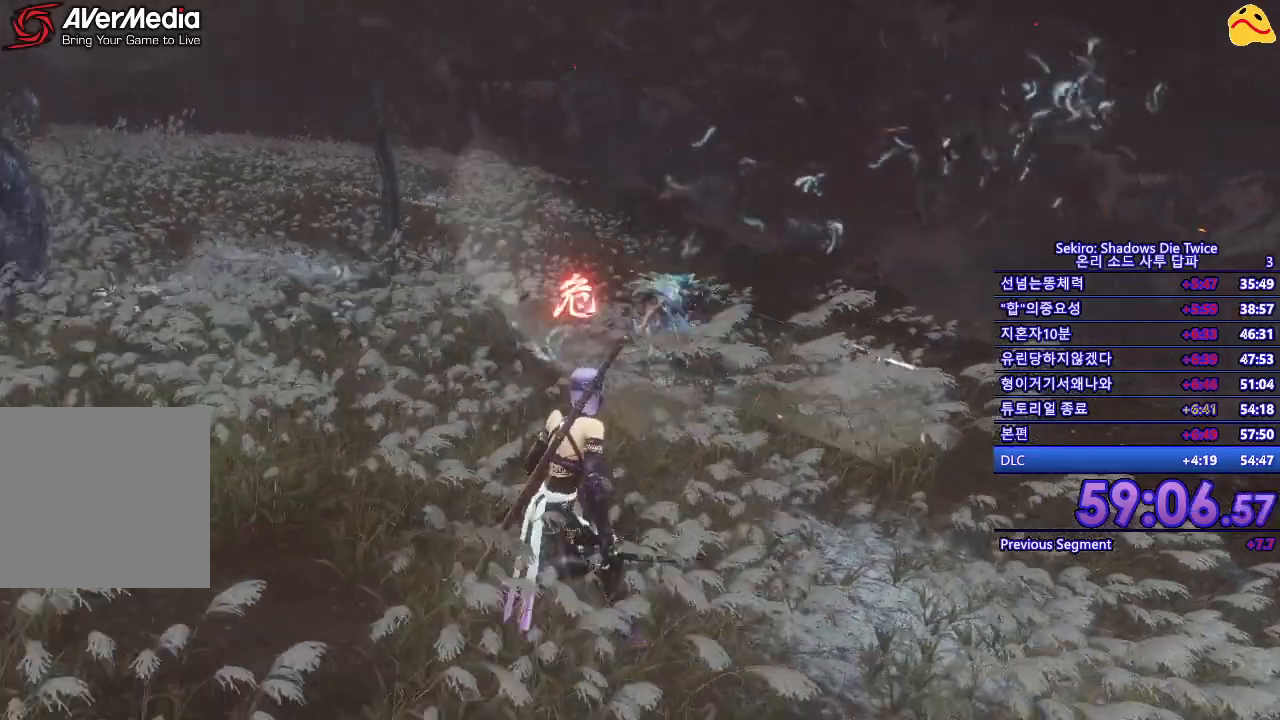
{"buttons": [], "left_stick": "left", "right_stick": "center", "events": []}
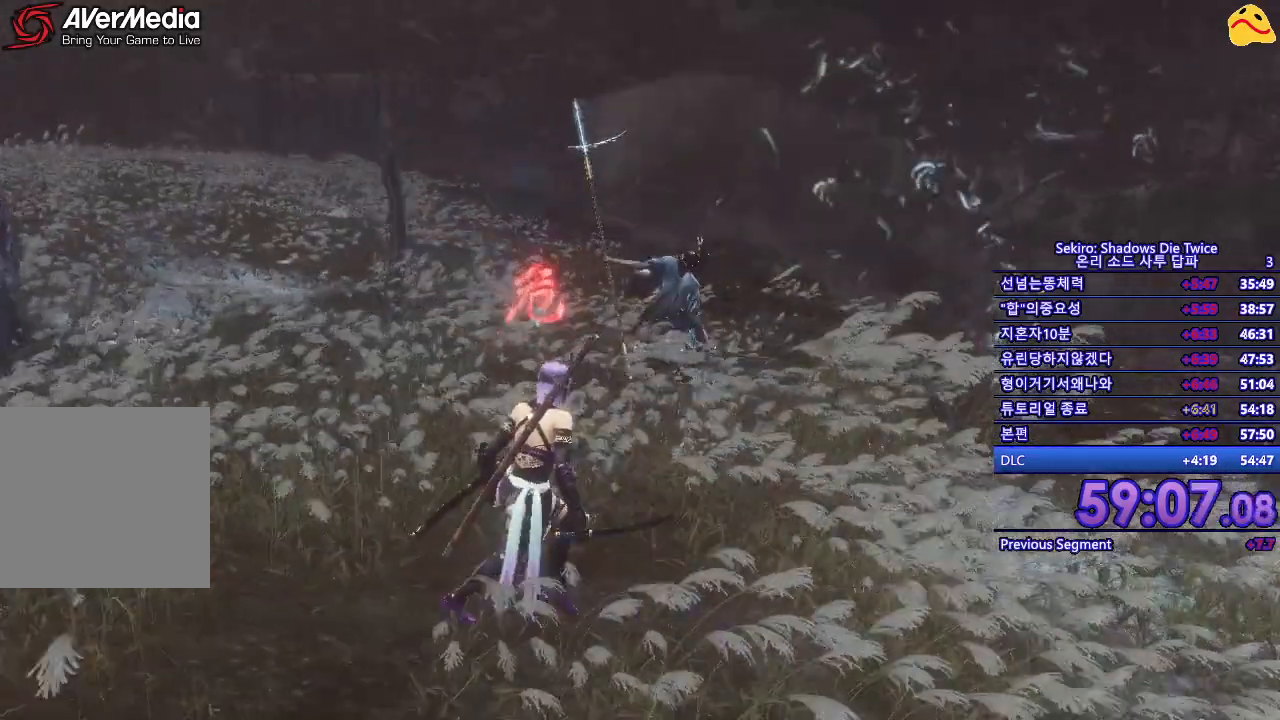
{"buttons": ["B"], "left_stick": "center", "right_stick": "center", "events": [[117, "left_stick", "up"], [350, "left_stick", "center"], [450, "B", "down"]]}
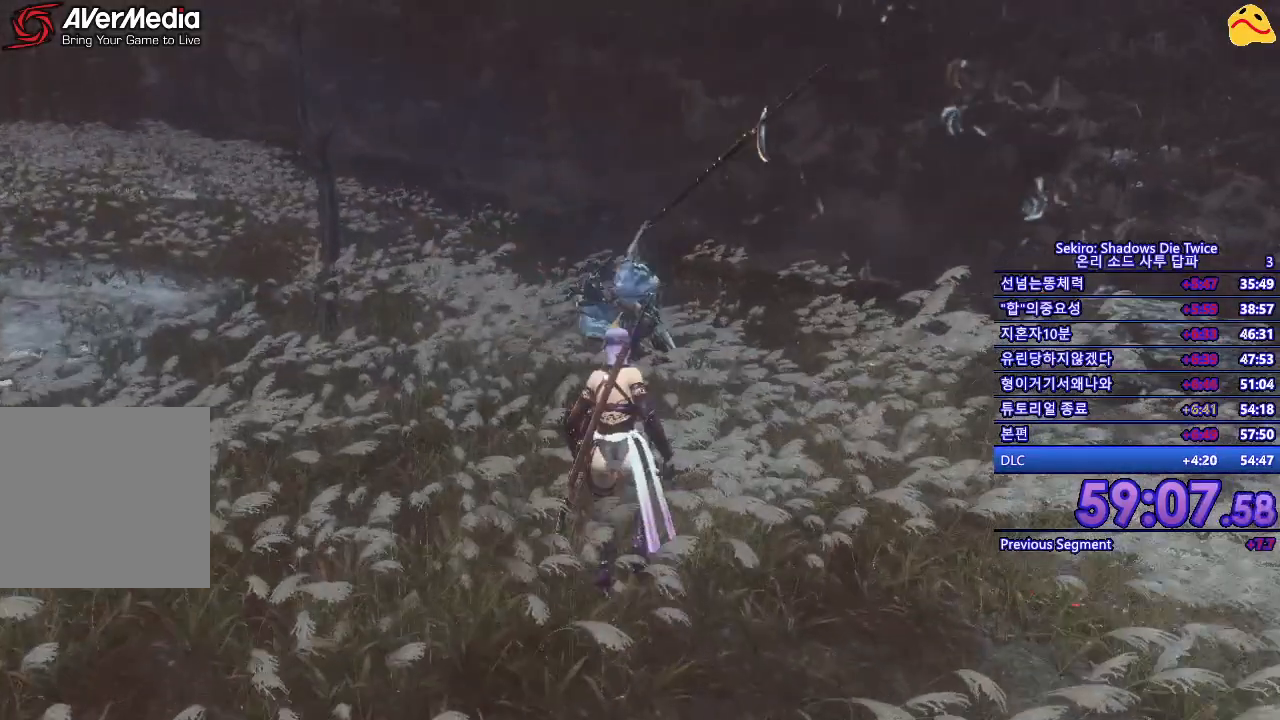
{"buttons": [], "left_stick": "center", "right_stick": "center", "events": [[167, "B", "up"]]}
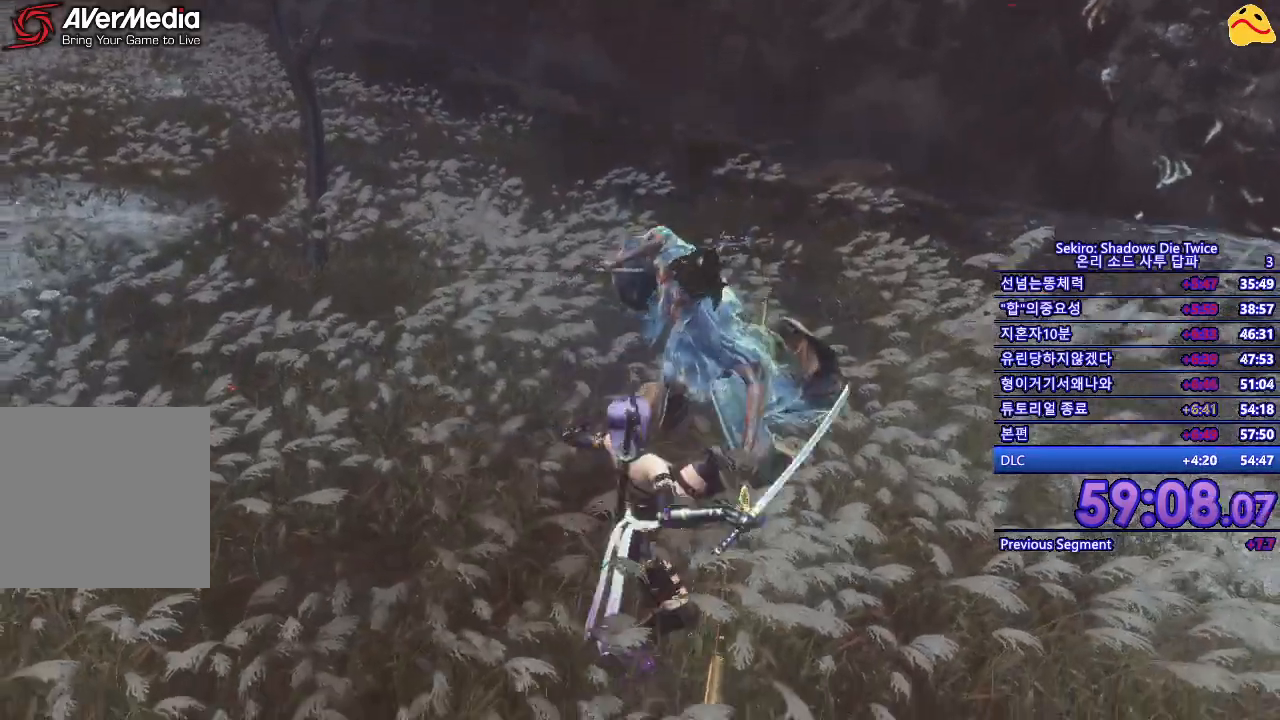
{"buttons": [], "left_stick": "center", "right_stick": "center", "events": []}
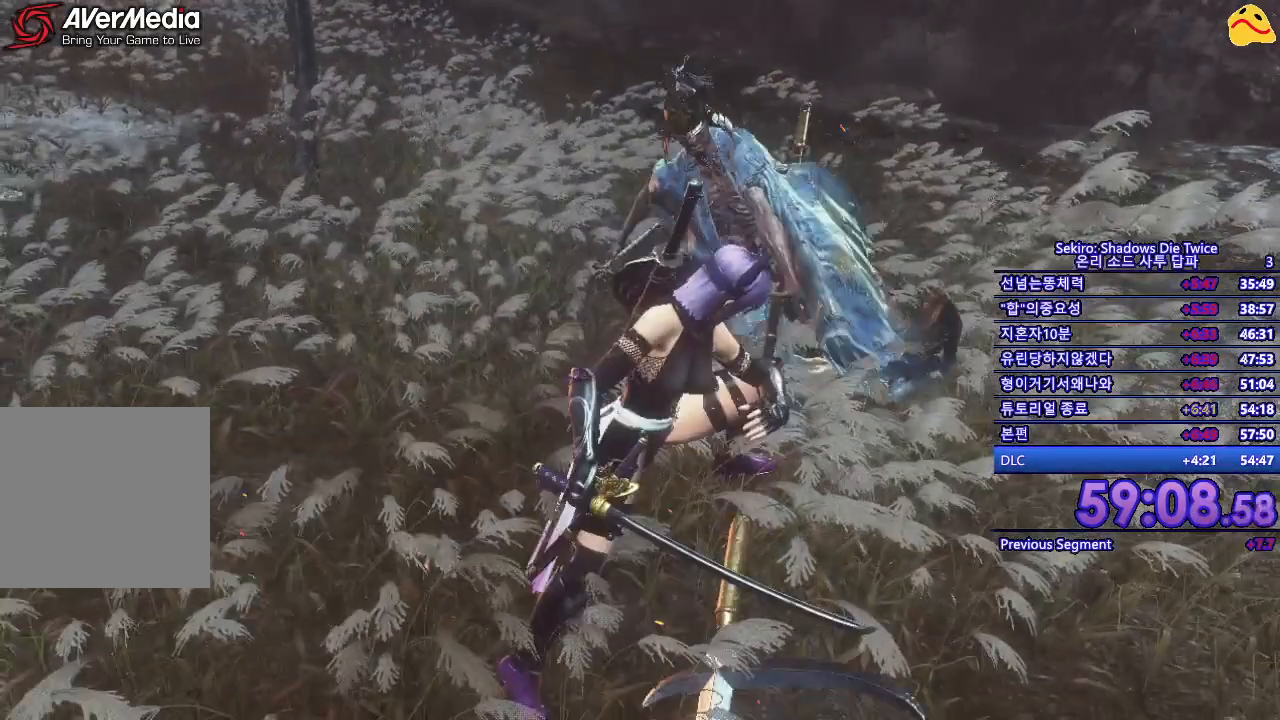
{"buttons": [], "left_stick": "up", "right_stick": "center", "events": [[233, "left_stick", "up"]]}
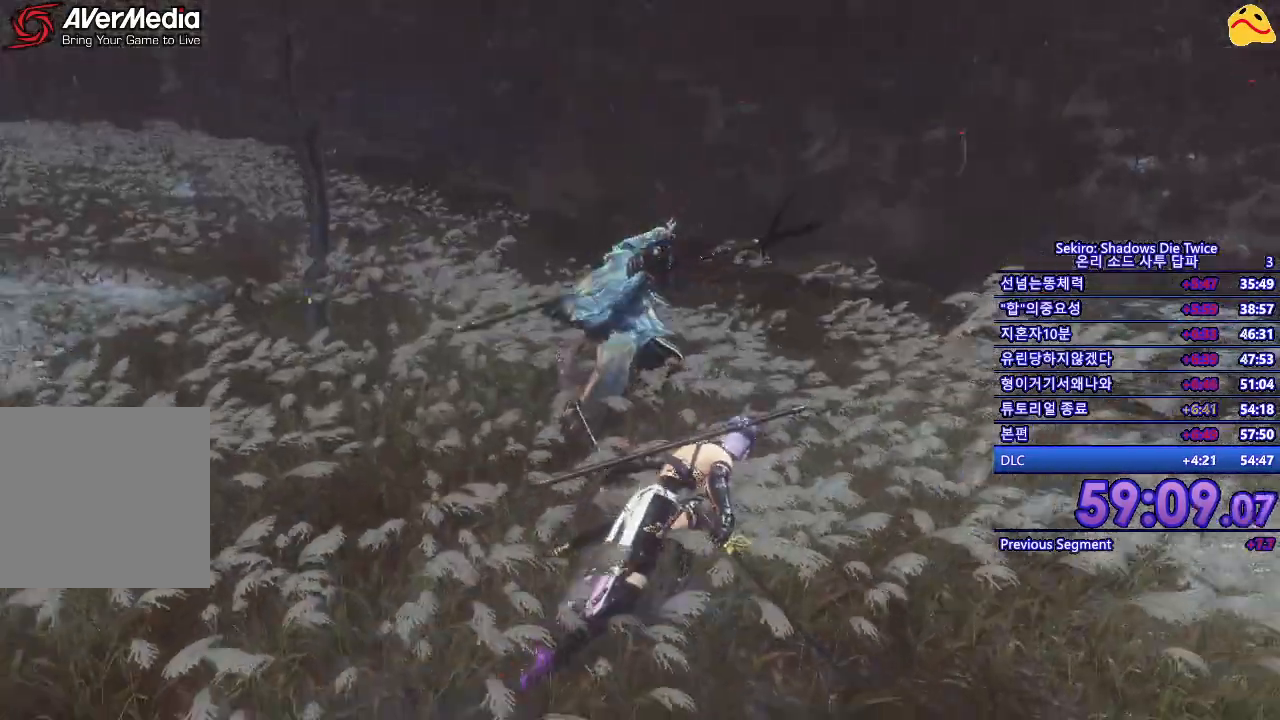
{"buttons": [], "left_stick": "center", "right_stick": "center", "events": [[267, "R1", "down"], [400, "R1", "up"], [400, "left_stick", "center"]]}
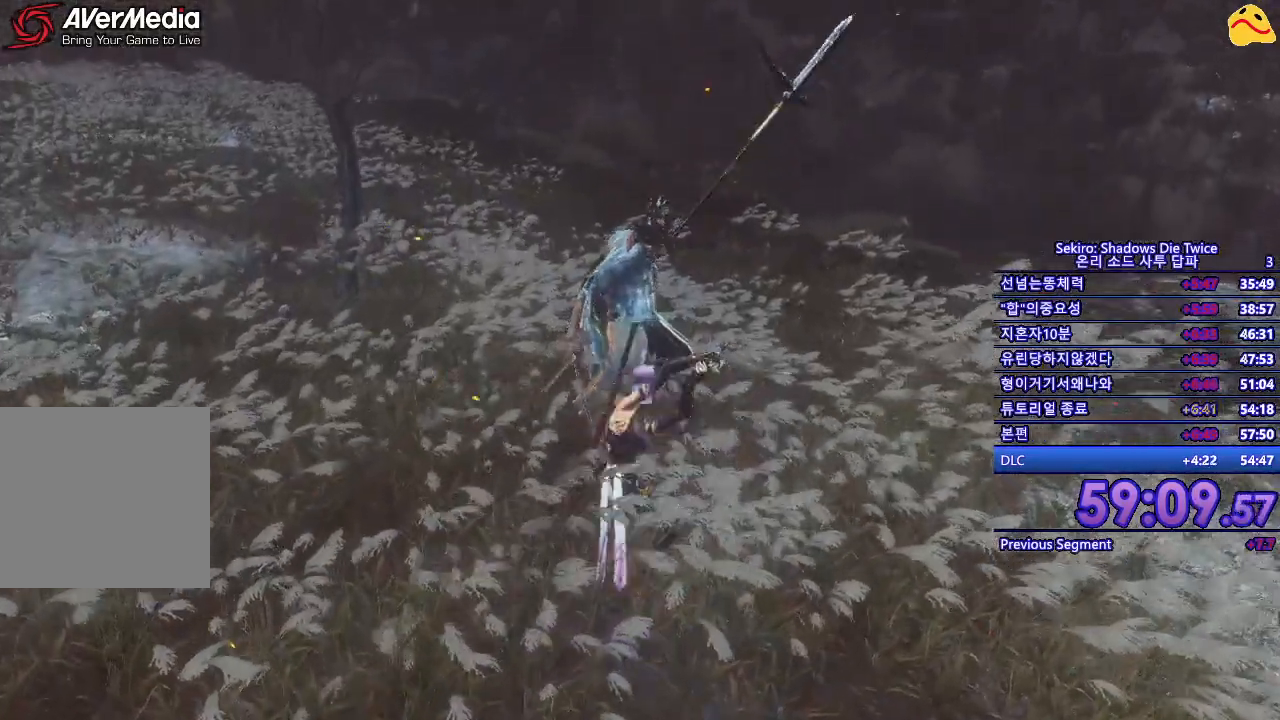
{"buttons": [], "left_stick": "center", "right_stick": "center", "events": []}
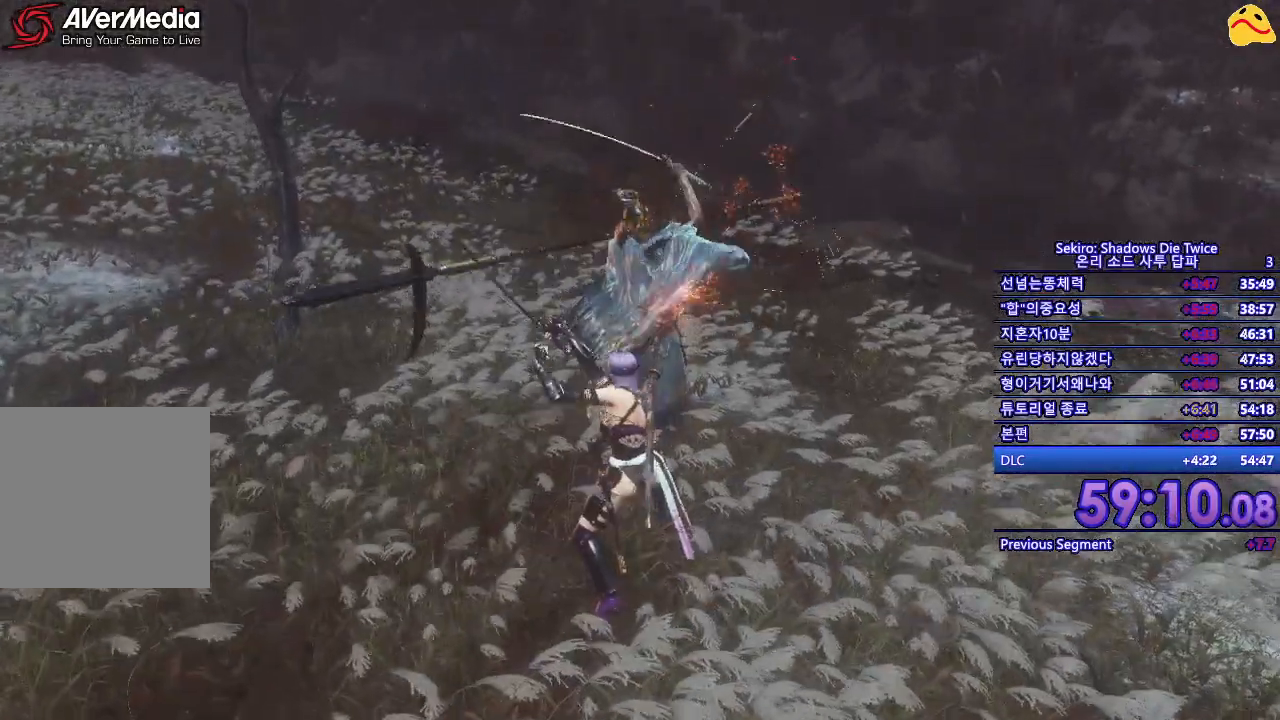
{"buttons": [], "left_stick": "center", "right_stick": "center", "events": []}
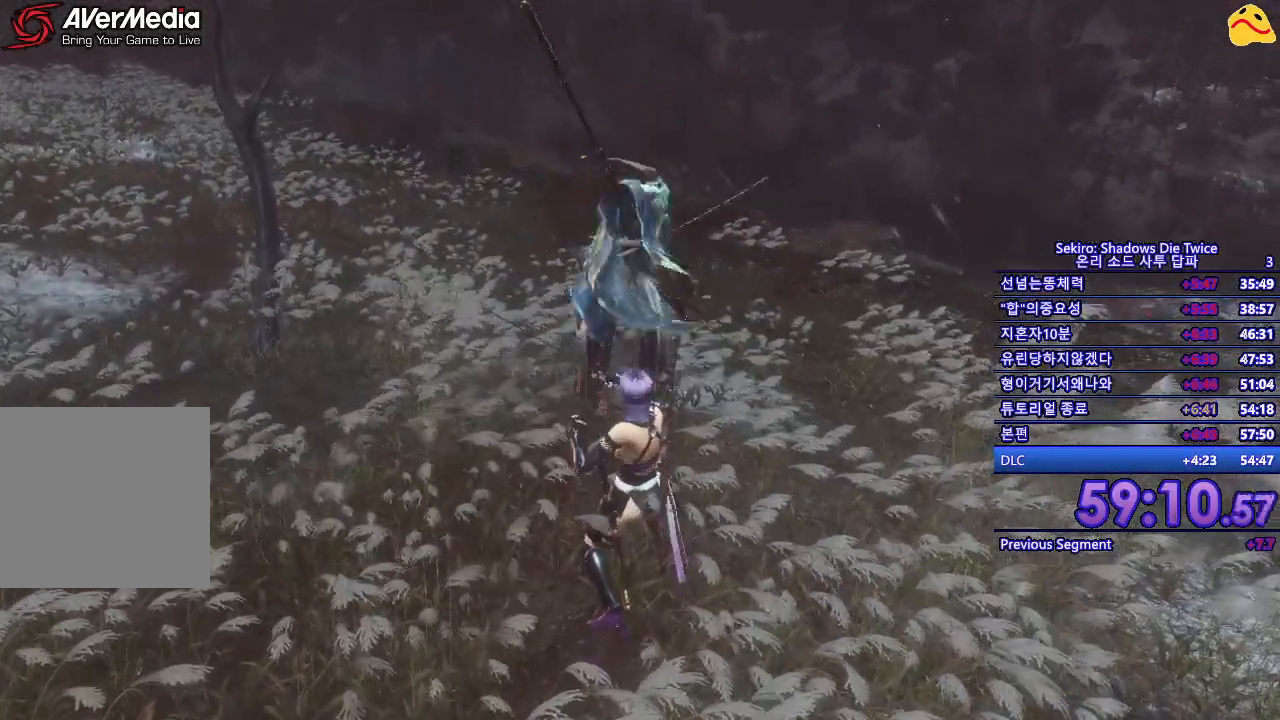
{"buttons": [], "left_stick": "up", "right_stick": "center", "events": [[200, "left_stick", "up"], [350, "B", "down"], [500, "B", "up"]]}
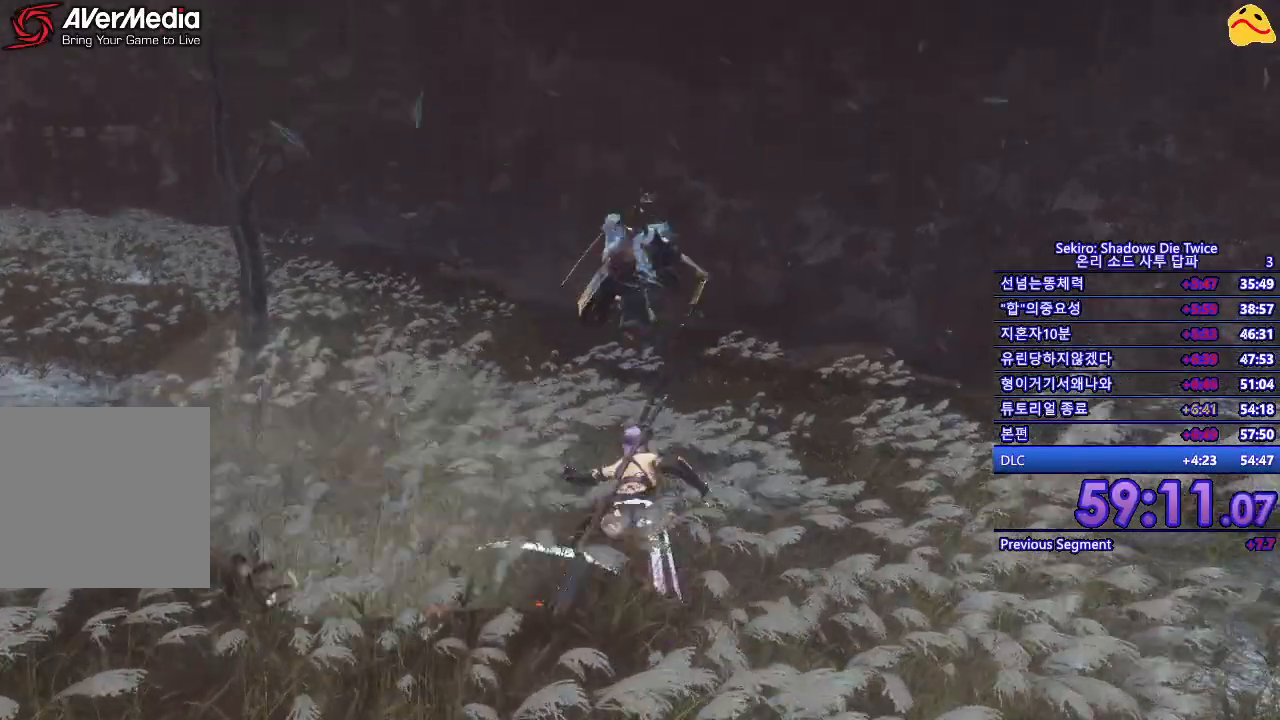
{"buttons": [], "left_stick": "up", "right_stick": "center", "events": [[183, "R1", "down"], [350, "R1", "up"]]}
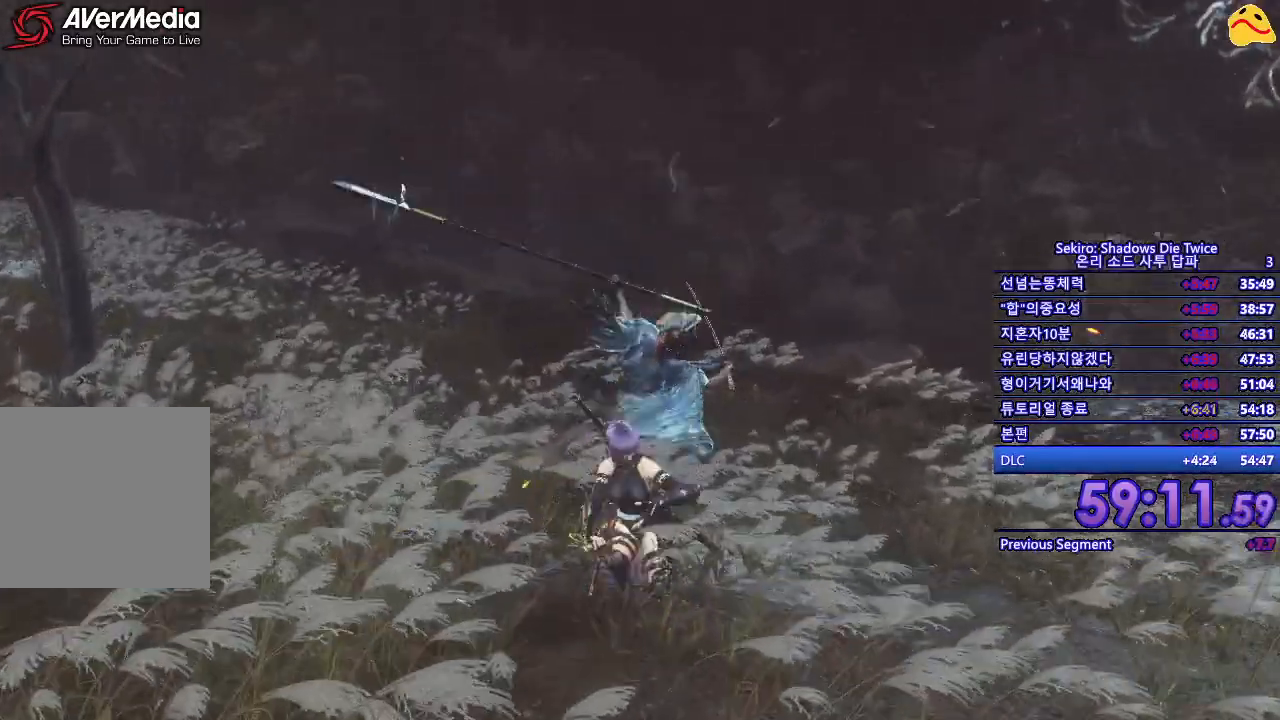
{"buttons": [], "left_stick": "up", "right_stick": "center", "events": []}
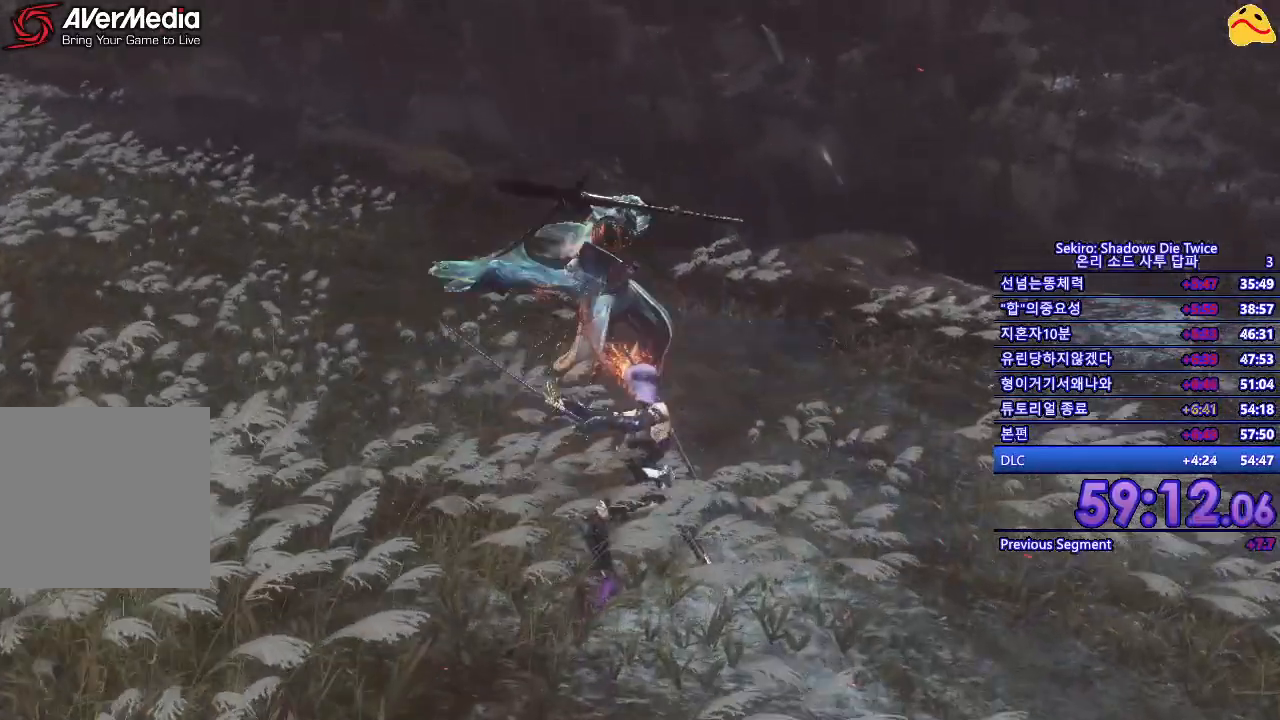
{"buttons": [], "left_stick": "up", "right_stick": "center", "events": [[17, "left_stick", "center"], [333, "left_stick", "up"]]}
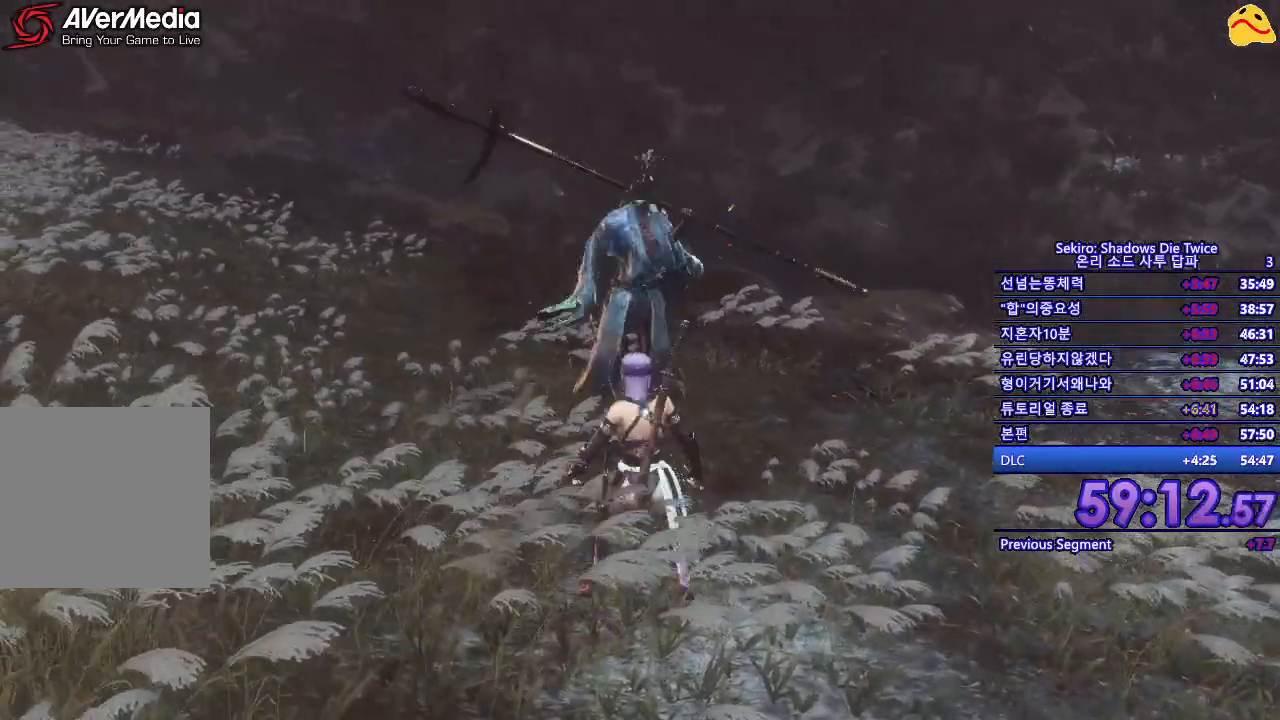
{"buttons": [], "left_stick": "center", "right_stick": "center", "events": [[200, "left_stick", "center"]]}
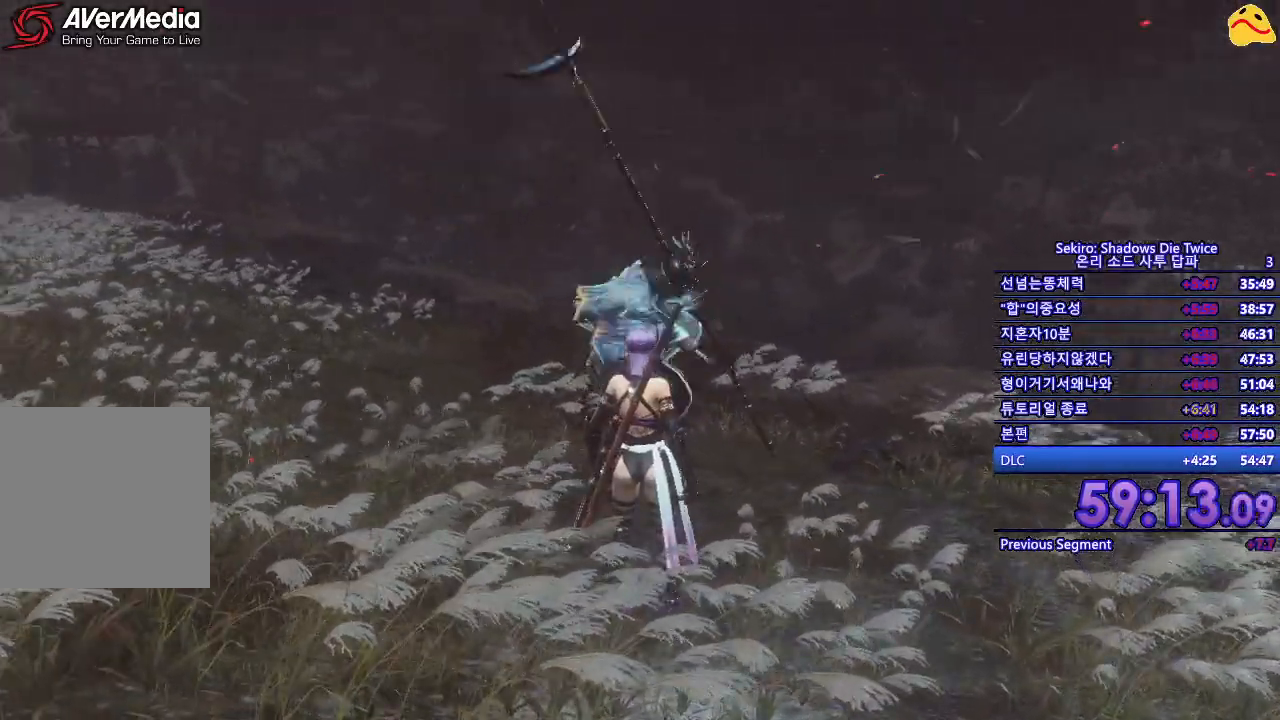
{"buttons": ["L1"], "left_stick": "center", "right_stick": "center", "events": [[500, "L1", "down"]]}
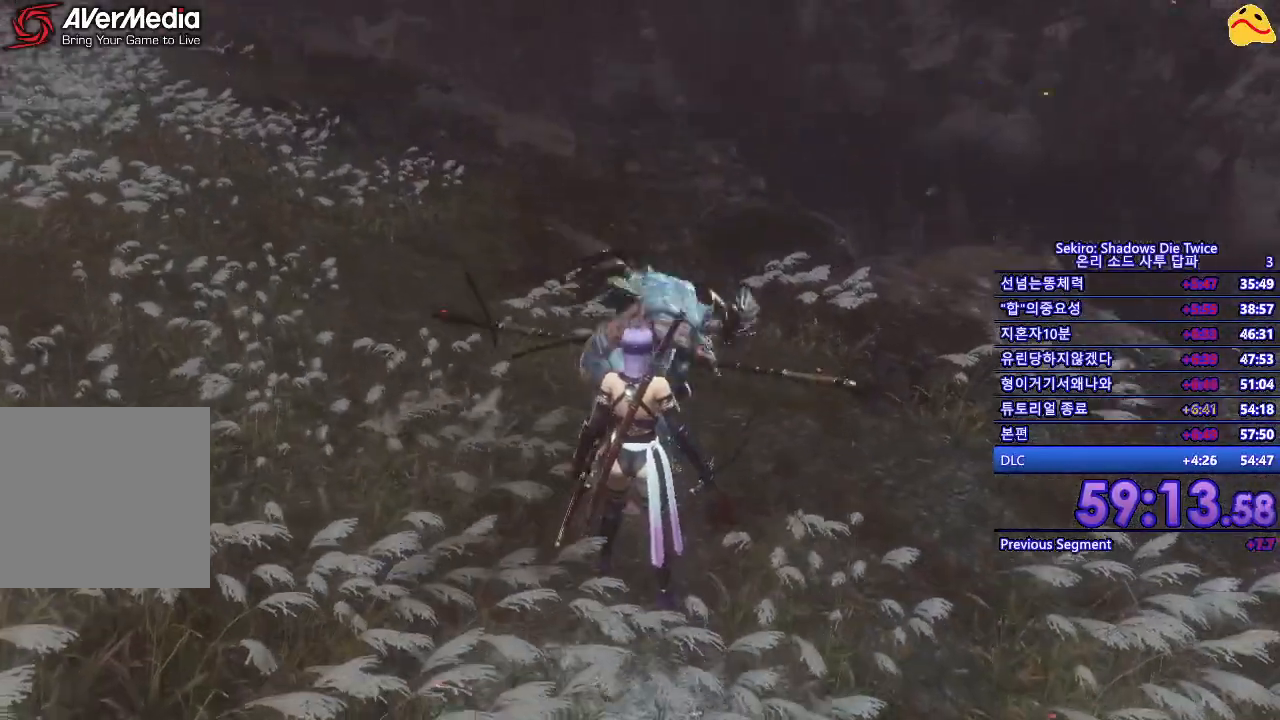
{"buttons": [], "left_stick": "center", "right_stick": "center", "events": [[267, "L1", "up"]]}